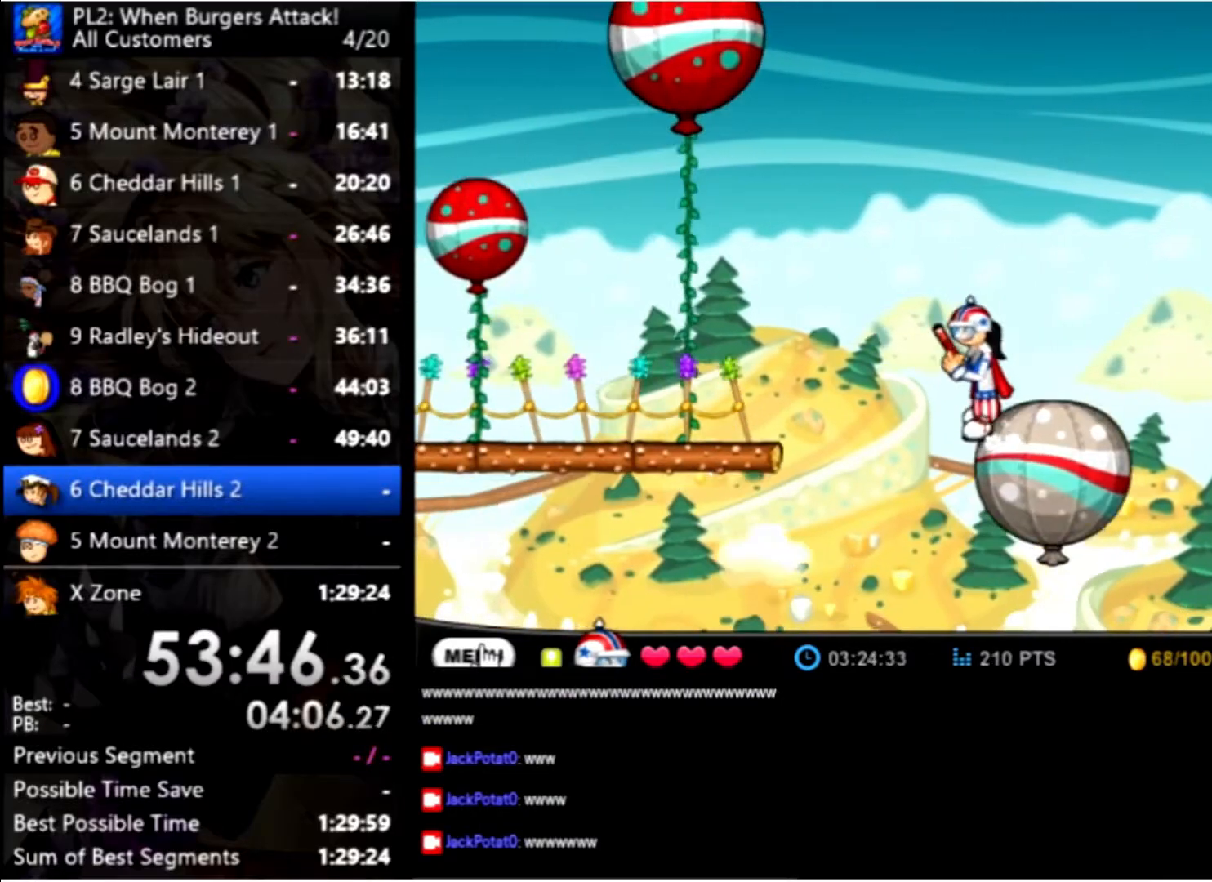
Gameplay with keyboard and mouse; each line is a JSON object with the keys and mouse buttons held at the frame after it. "events" lists presses ("down") and releases ("up") of "down", "left", "right", "space", "up", "mouse_left" and "mouse_right" between this image and that frame as [ms after this image, input, new state], when the widget could be followed in between. "mouse_left", "mouse_right" = the "left", "right" buttons of the "mouse" list. No other keys are recorded. Mouse movement is not recorded.
{"keys": ["left", "up"], "mouse": [], "events": [[66, "up", "down"]]}
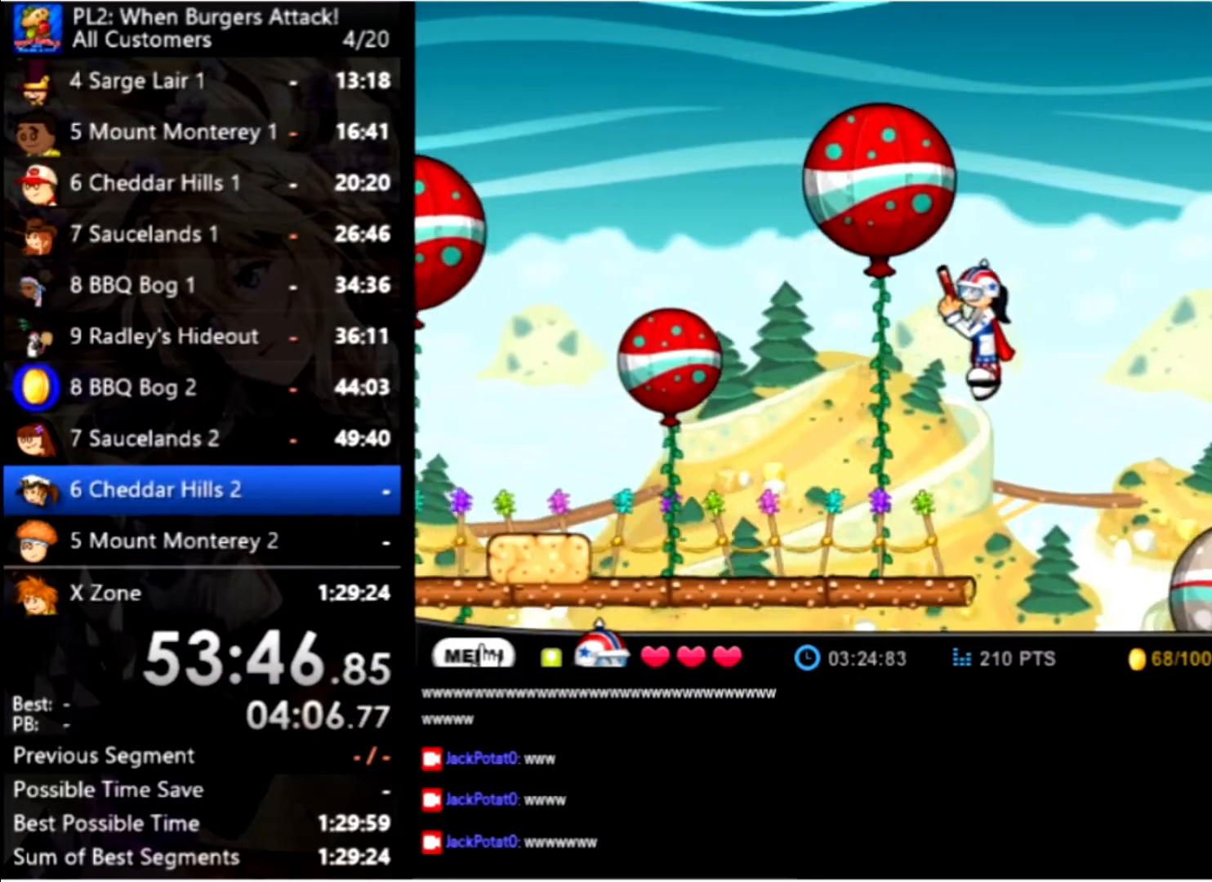
{"keys": ["left", "up"], "mouse": [], "events": [[233, "up", "up"], [500, "up", "down"]]}
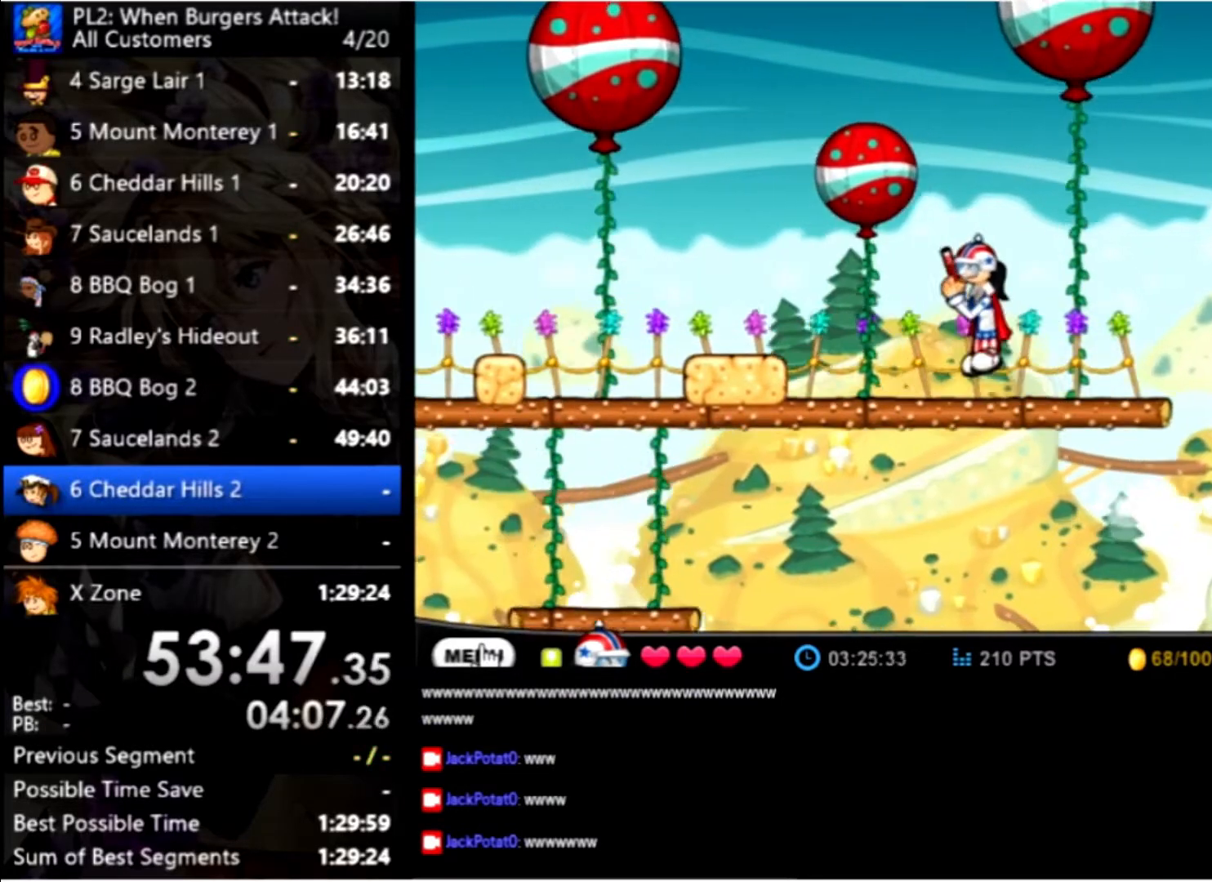
{"keys": ["up"], "mouse": [], "events": [[100, "left", "up"], [200, "up", "up"], [300, "up", "down"]]}
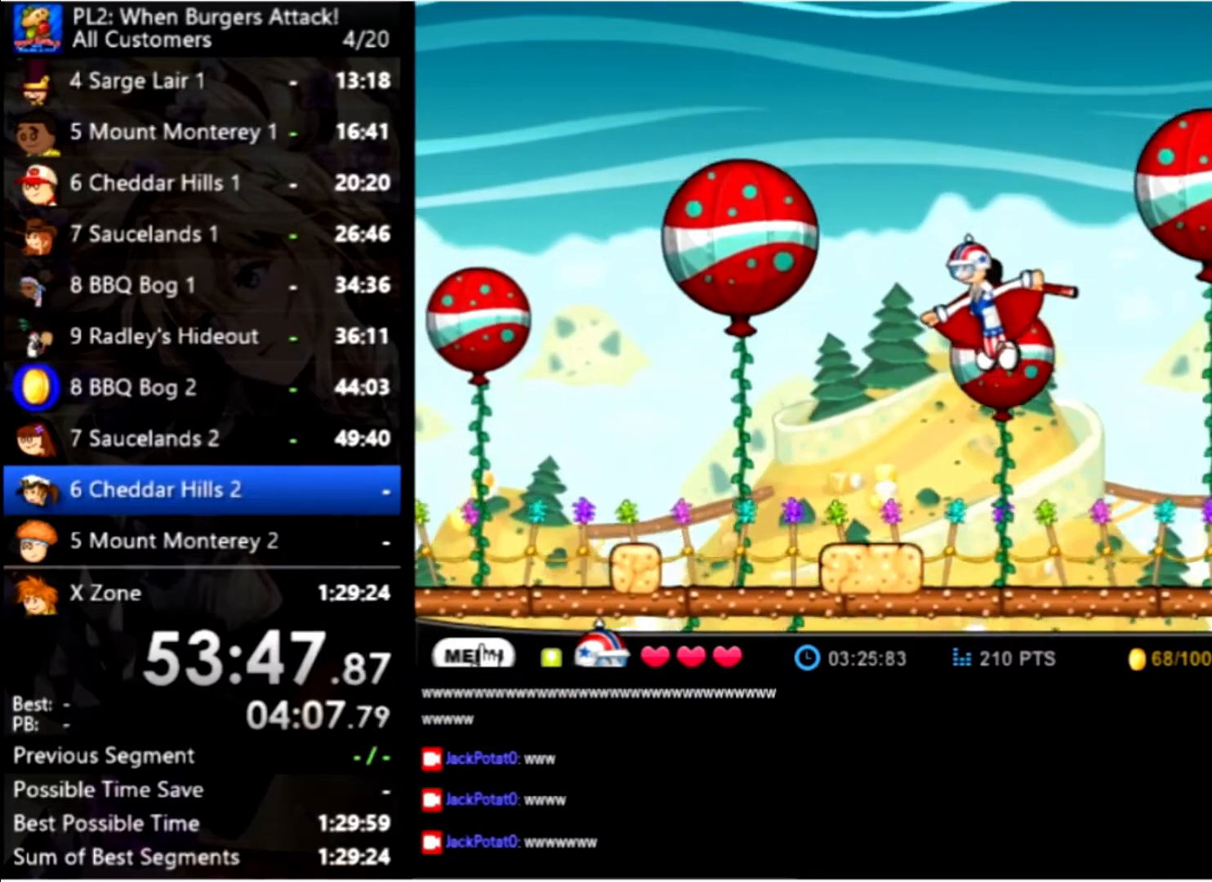
{"keys": ["right", "up"], "mouse": [], "events": [[166, "up", "up"], [400, "right", "down"], [500, "up", "down"]]}
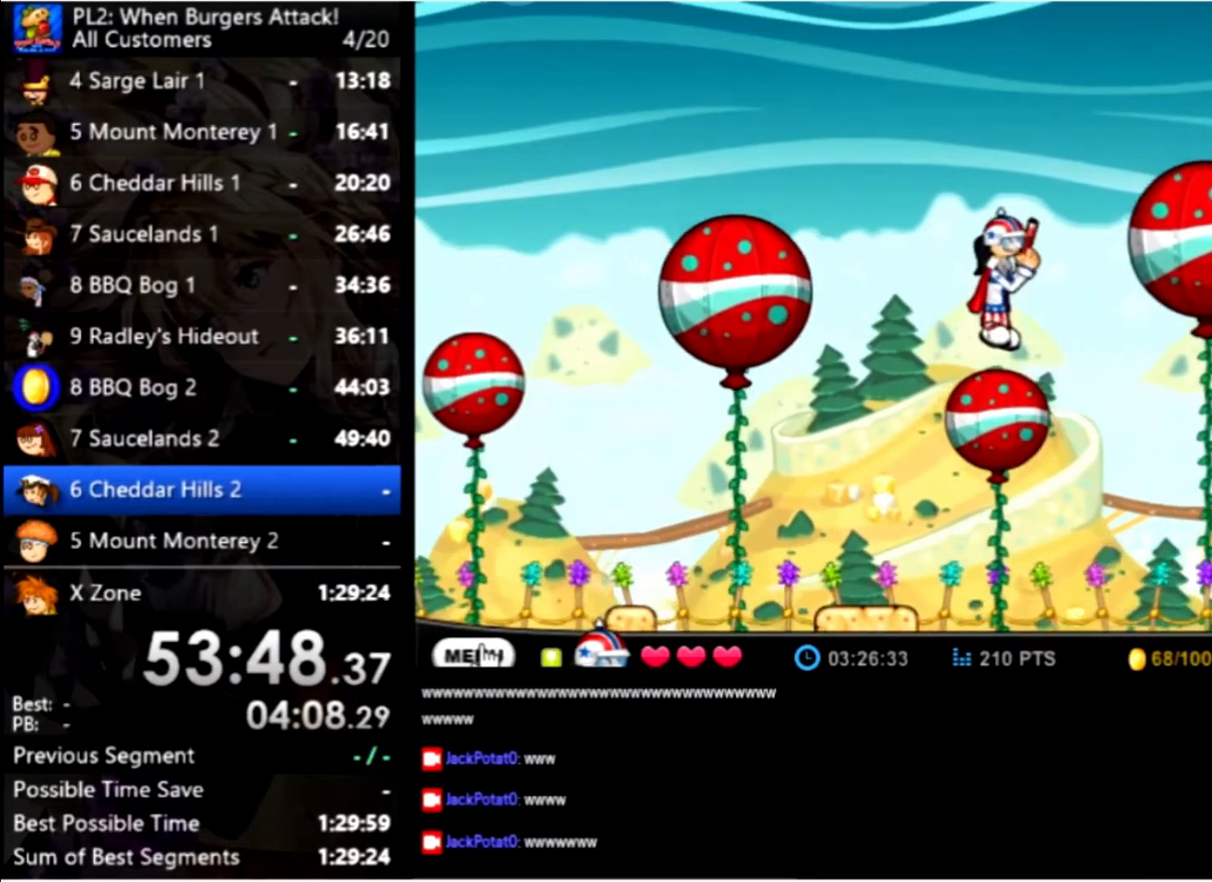
{"keys": ["right"], "mouse": [], "events": [[366, "up", "up"]]}
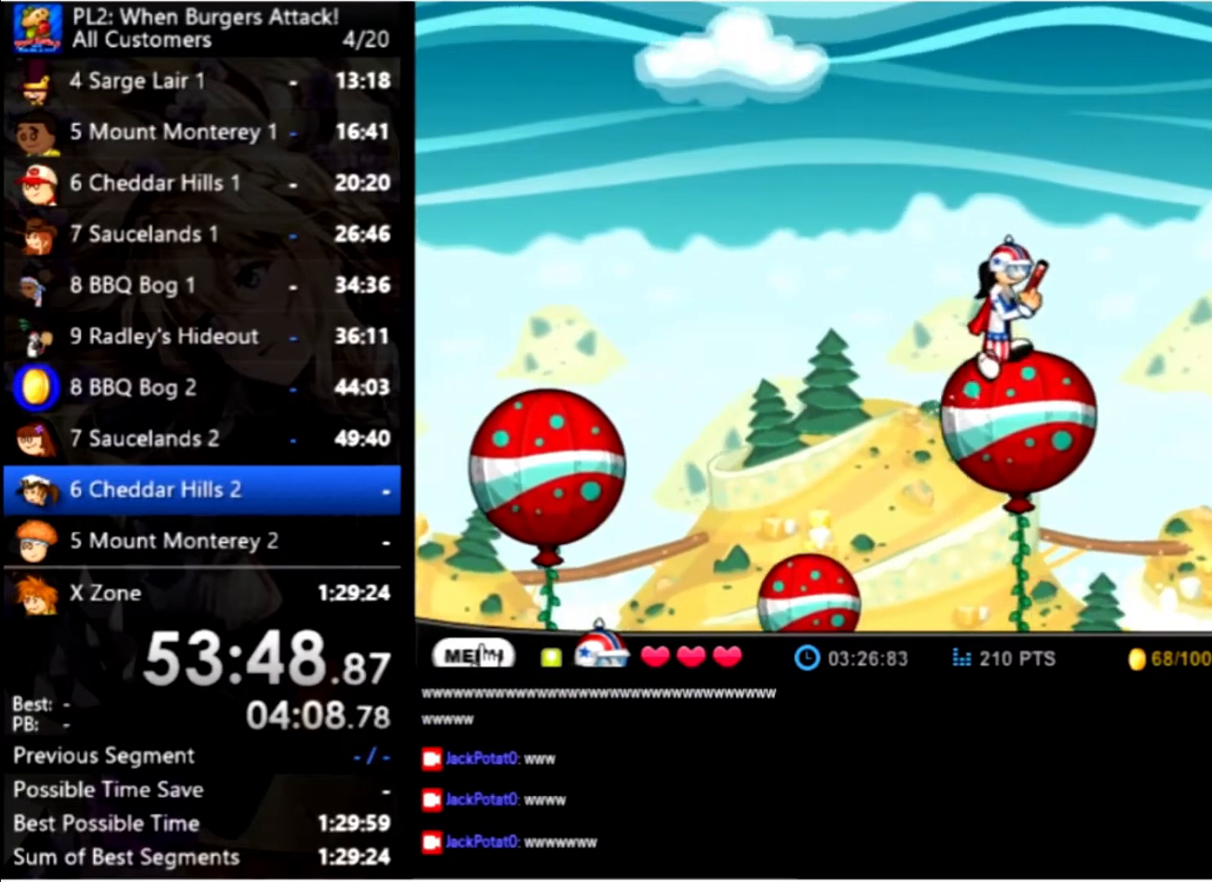
{"keys": ["right", "up"], "mouse": [], "events": [[100, "up", "down"], [400, "up", "up"], [466, "up", "down"]]}
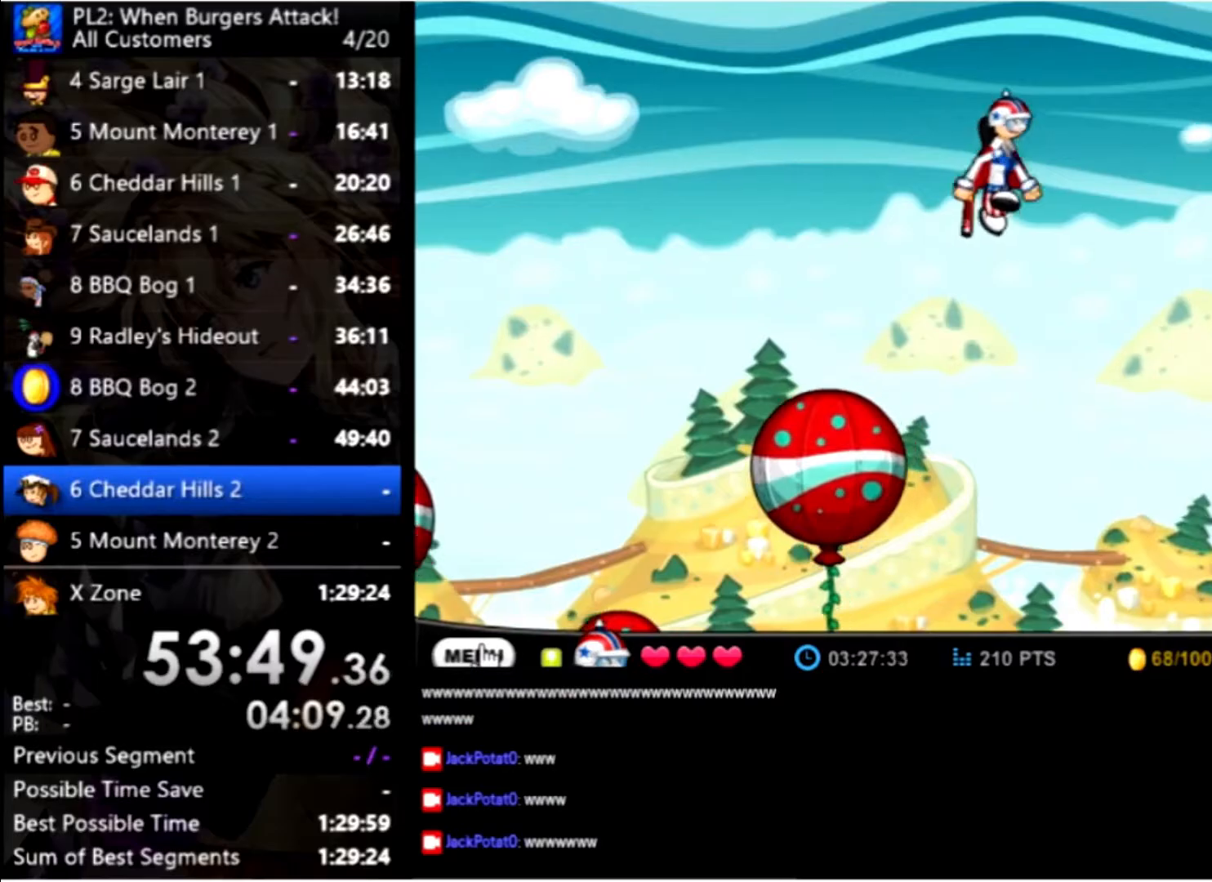
{"keys": ["right", "up"], "mouse": [], "events": []}
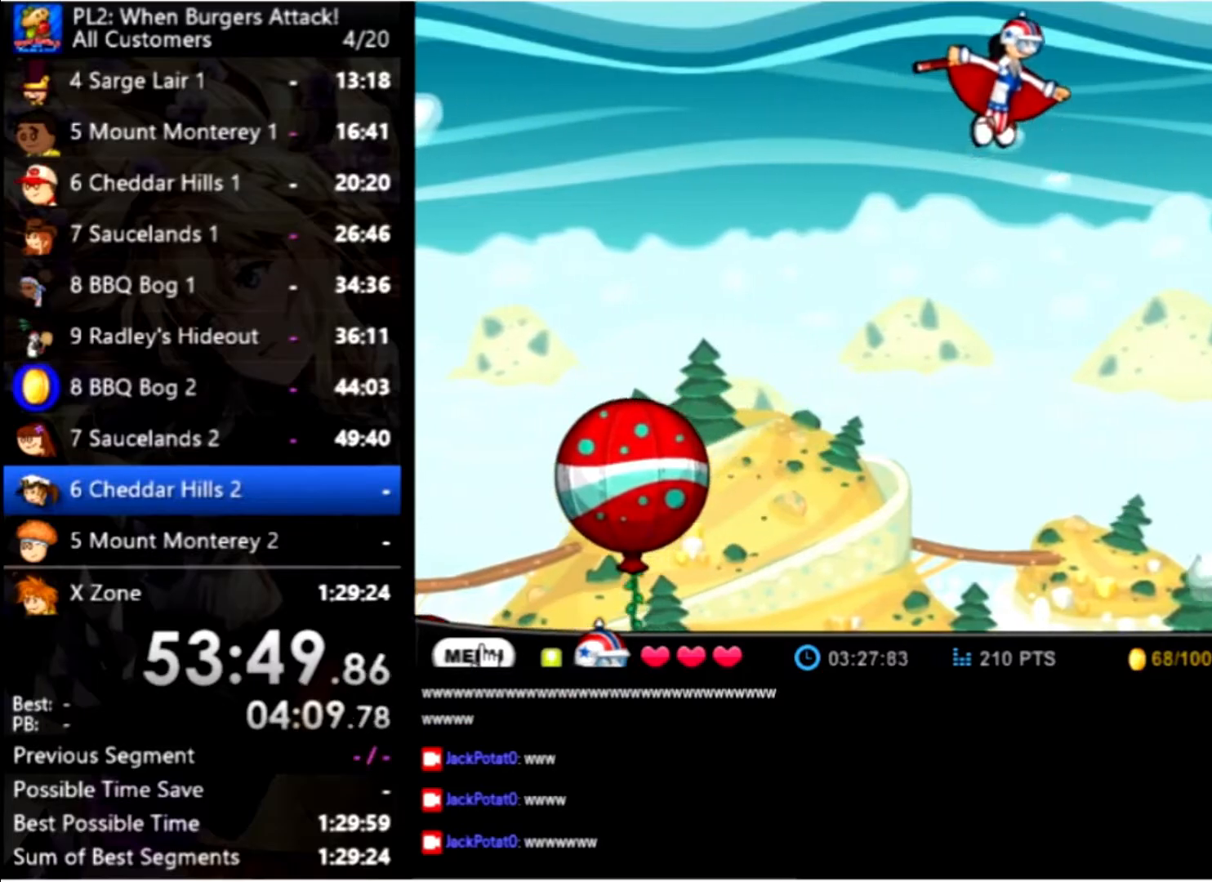
{"keys": ["right", "up"], "mouse": [], "events": []}
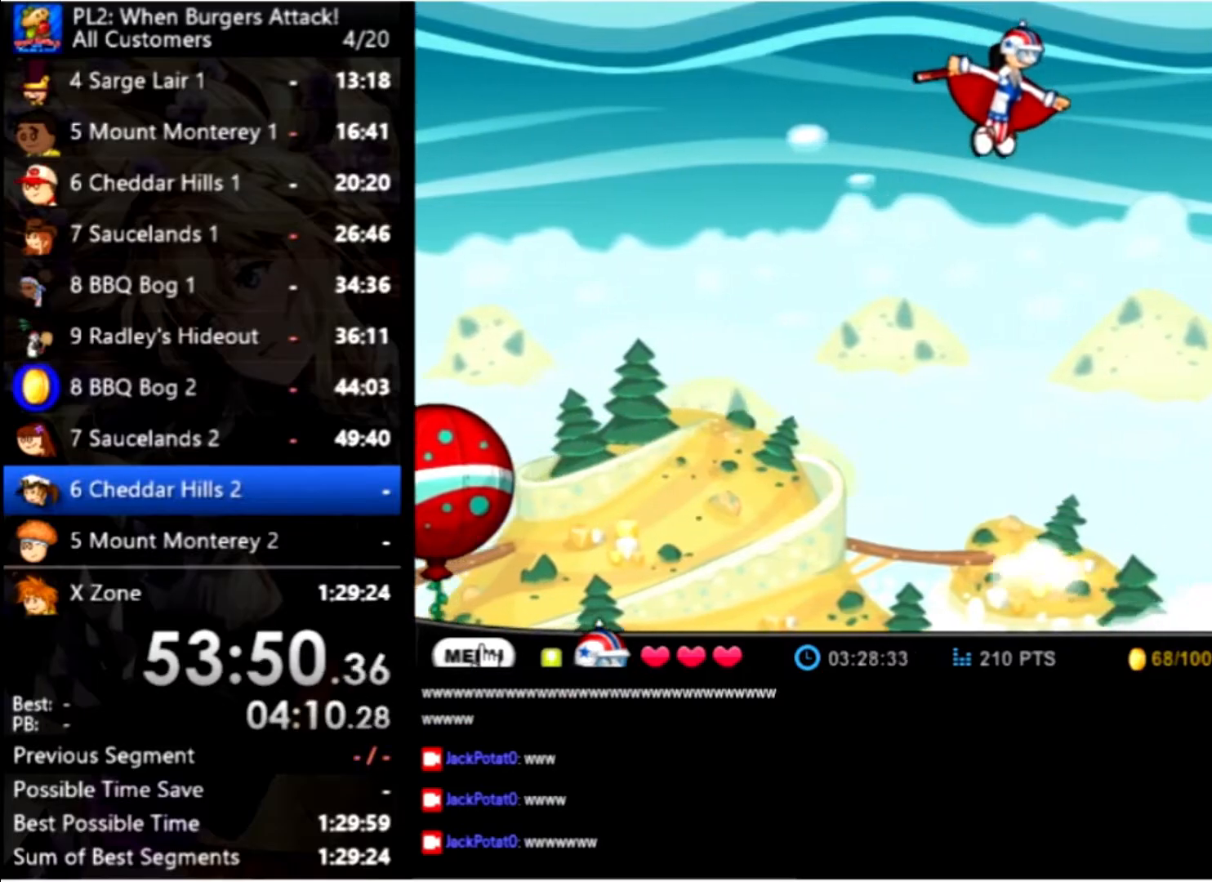
{"keys": ["right", "up"], "mouse": [], "events": []}
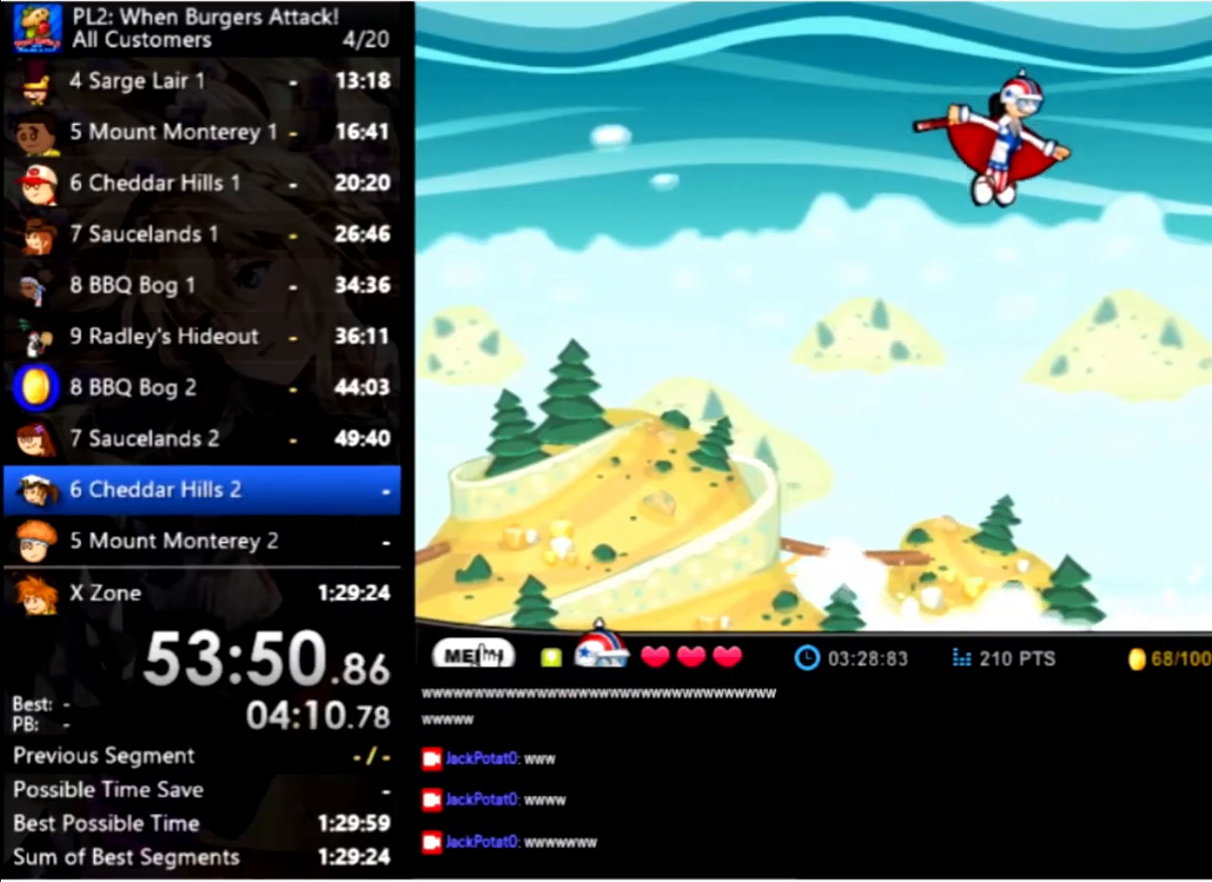
{"keys": ["right", "up"], "mouse": [], "events": []}
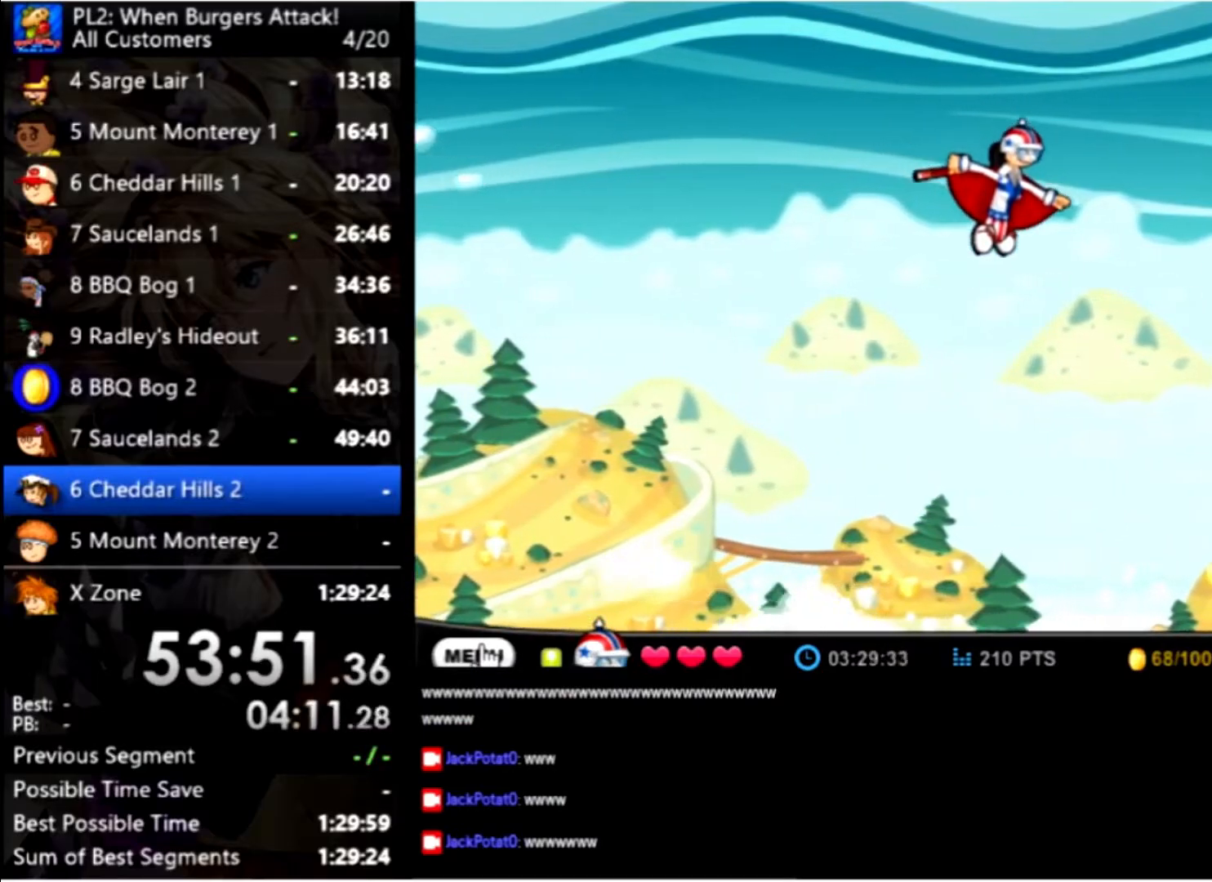
{"keys": ["right", "up"], "mouse": [], "events": []}
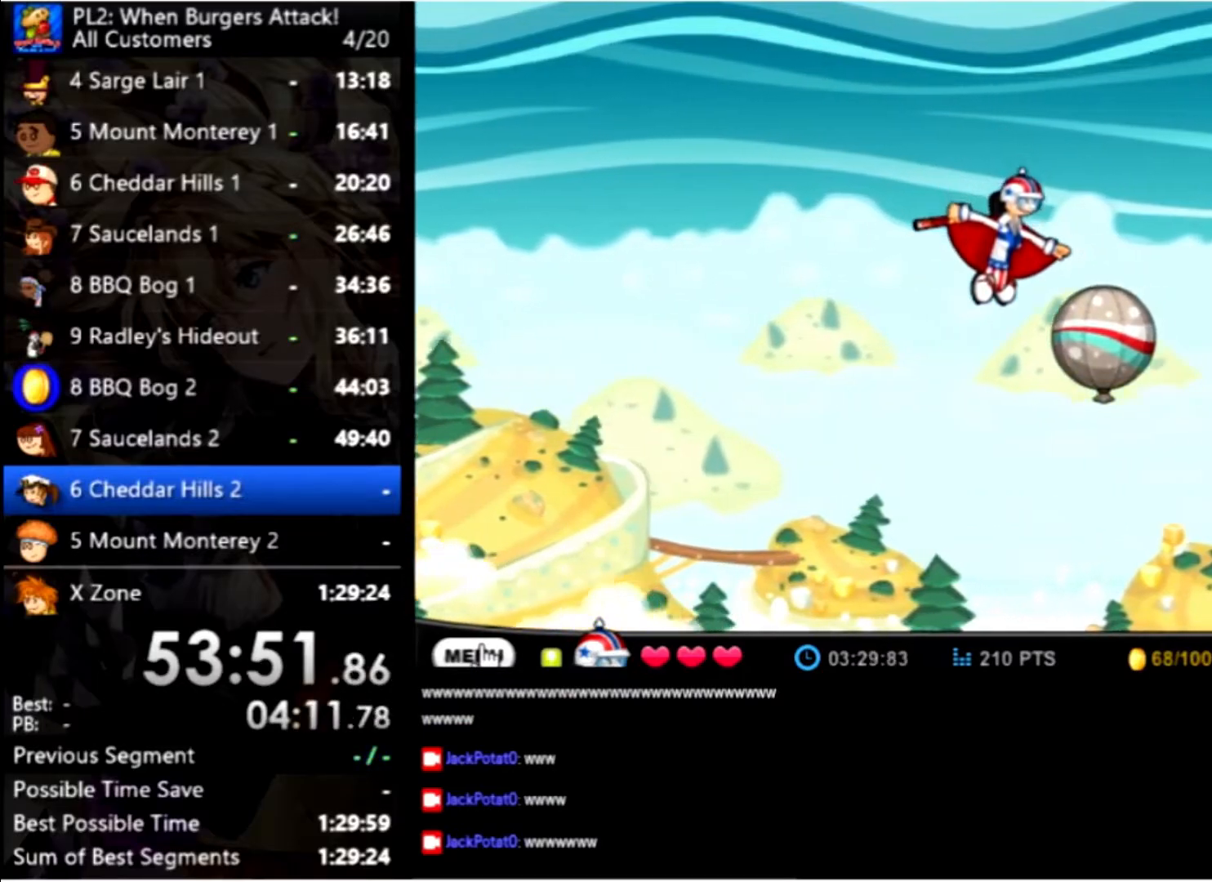
{"keys": ["right", "up"], "mouse": [], "events": [[200, "up", "up"], [434, "up", "down"]]}
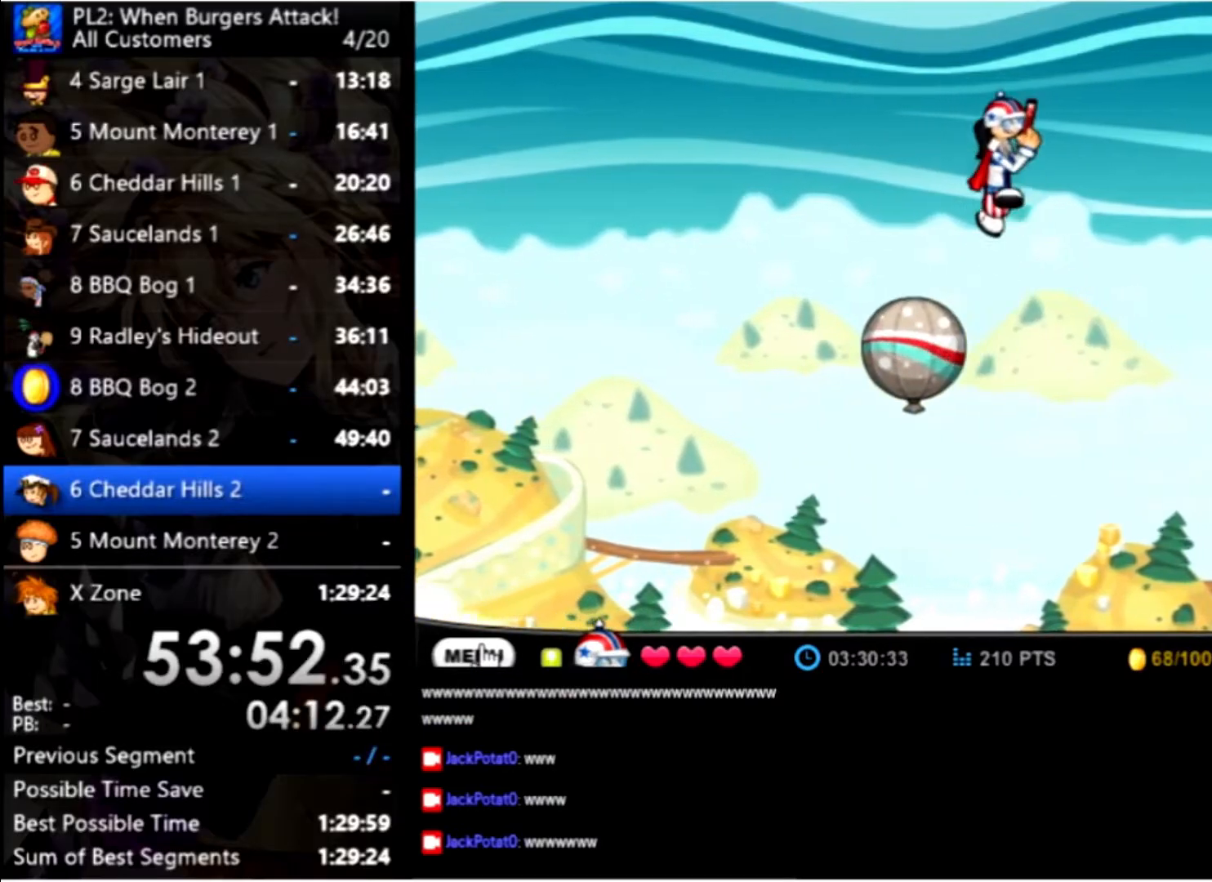
{"keys": ["right", "up"], "mouse": [], "events": [[67, "up", "up"], [200, "up", "down"]]}
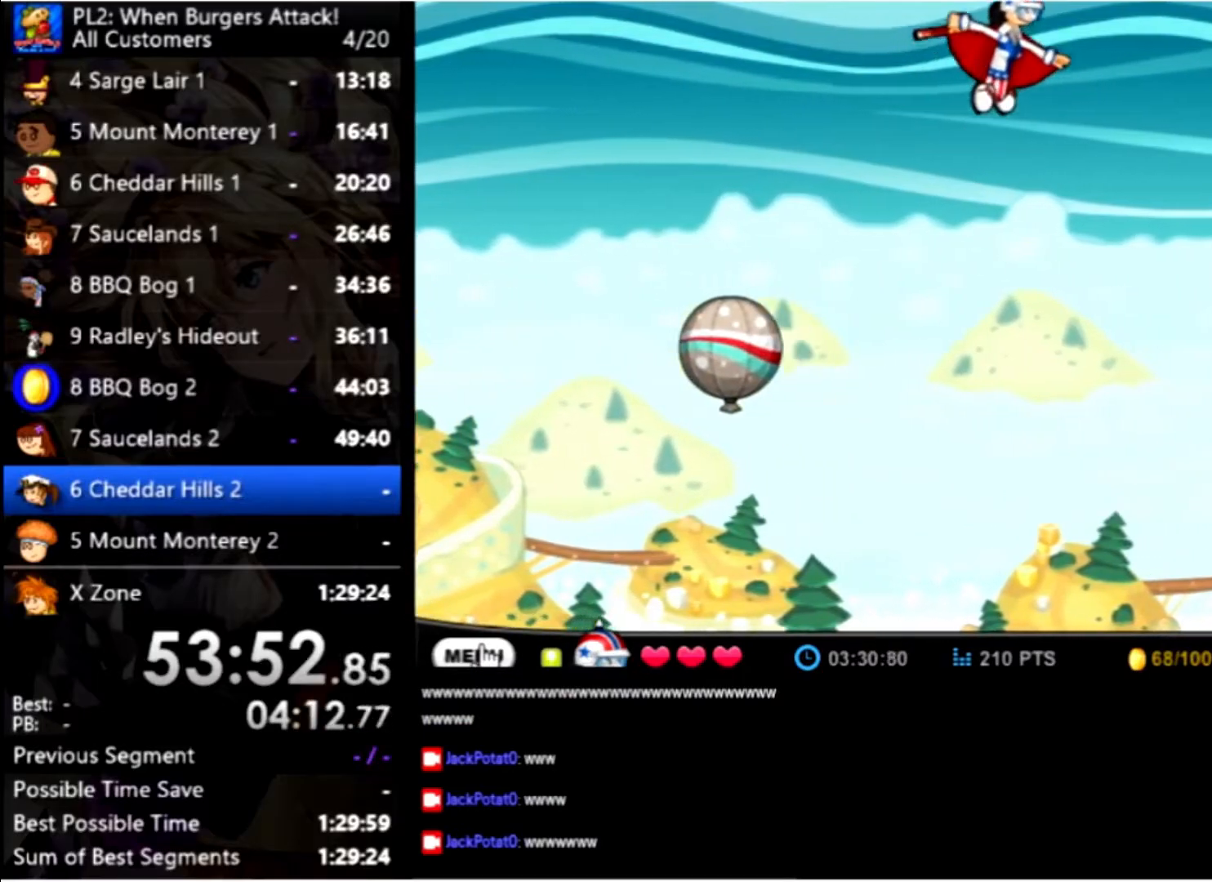
{"keys": ["right", "up"], "mouse": [], "events": []}
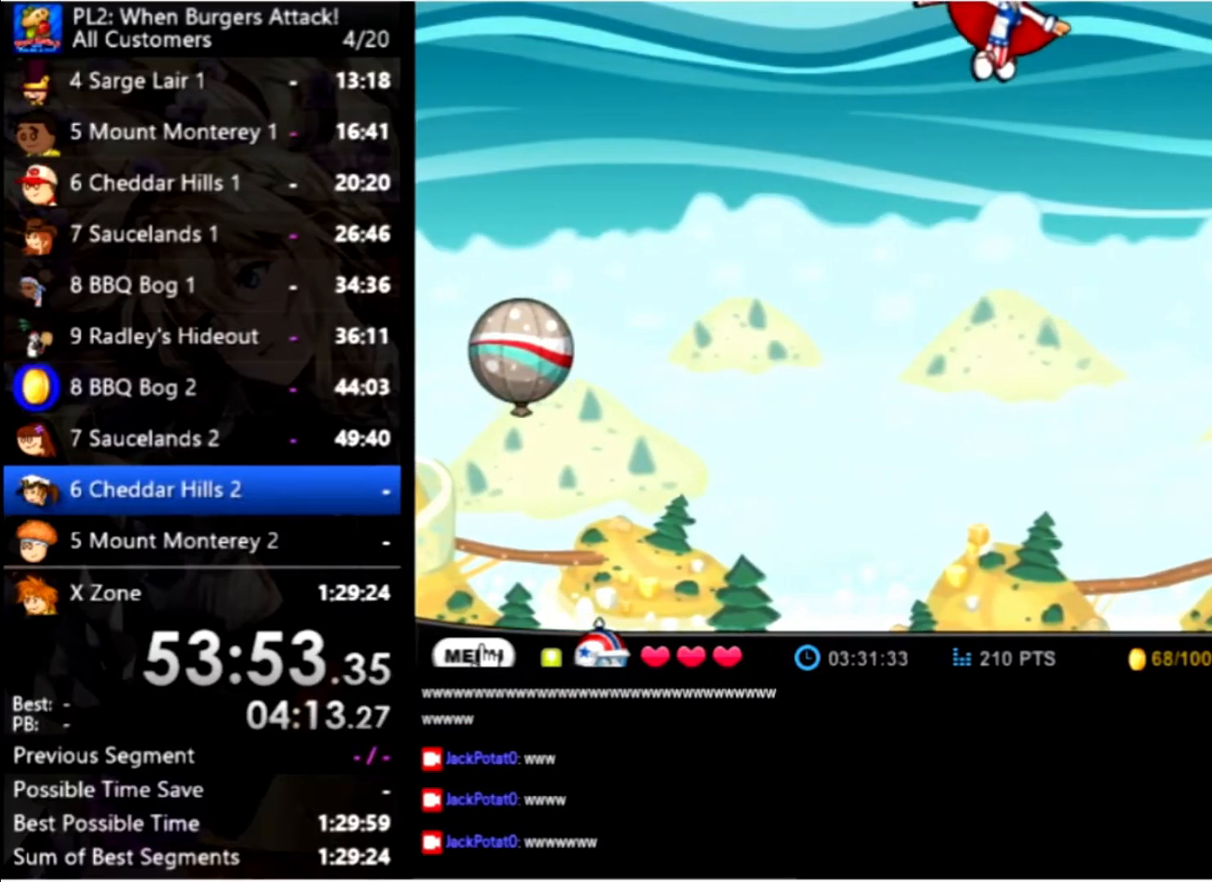
{"keys": ["right", "up"], "mouse": [], "events": []}
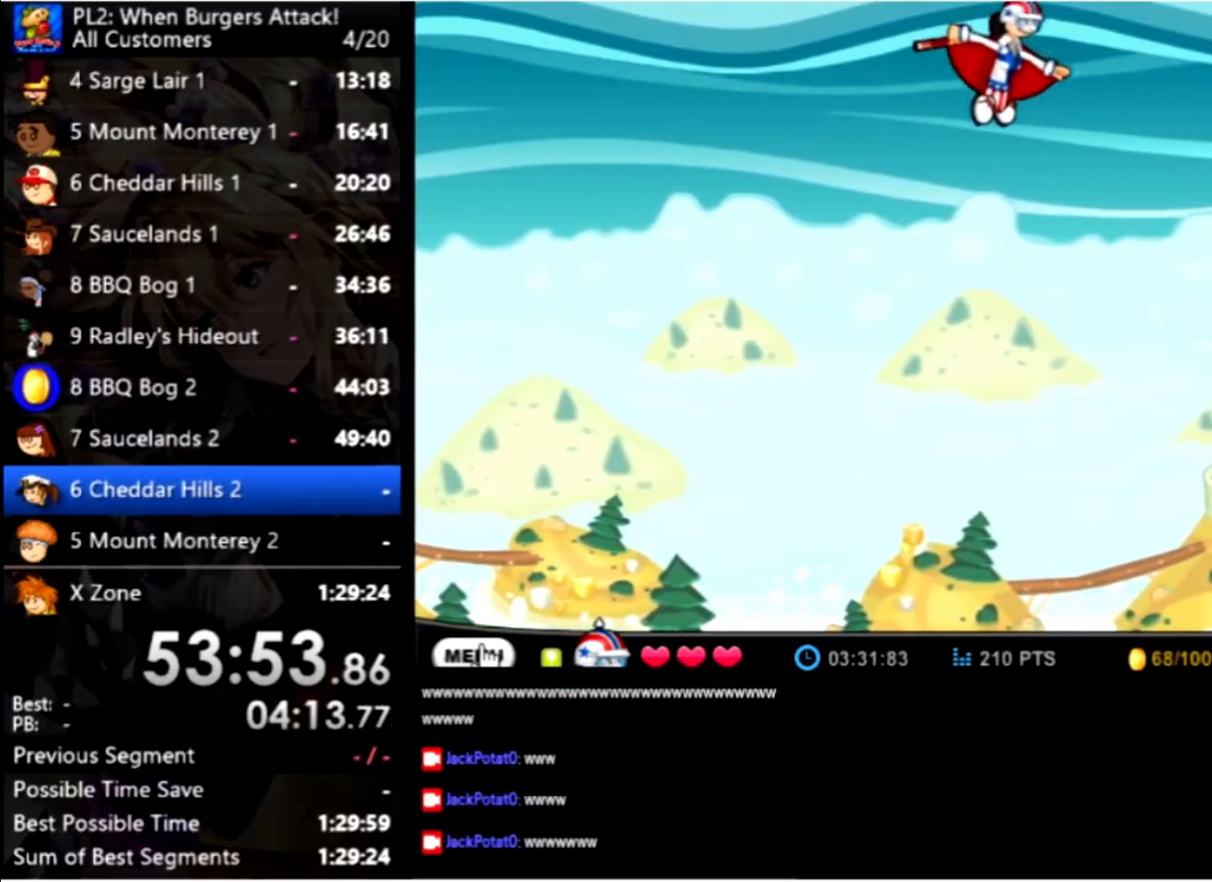
{"keys": ["right", "up"], "mouse": [], "events": []}
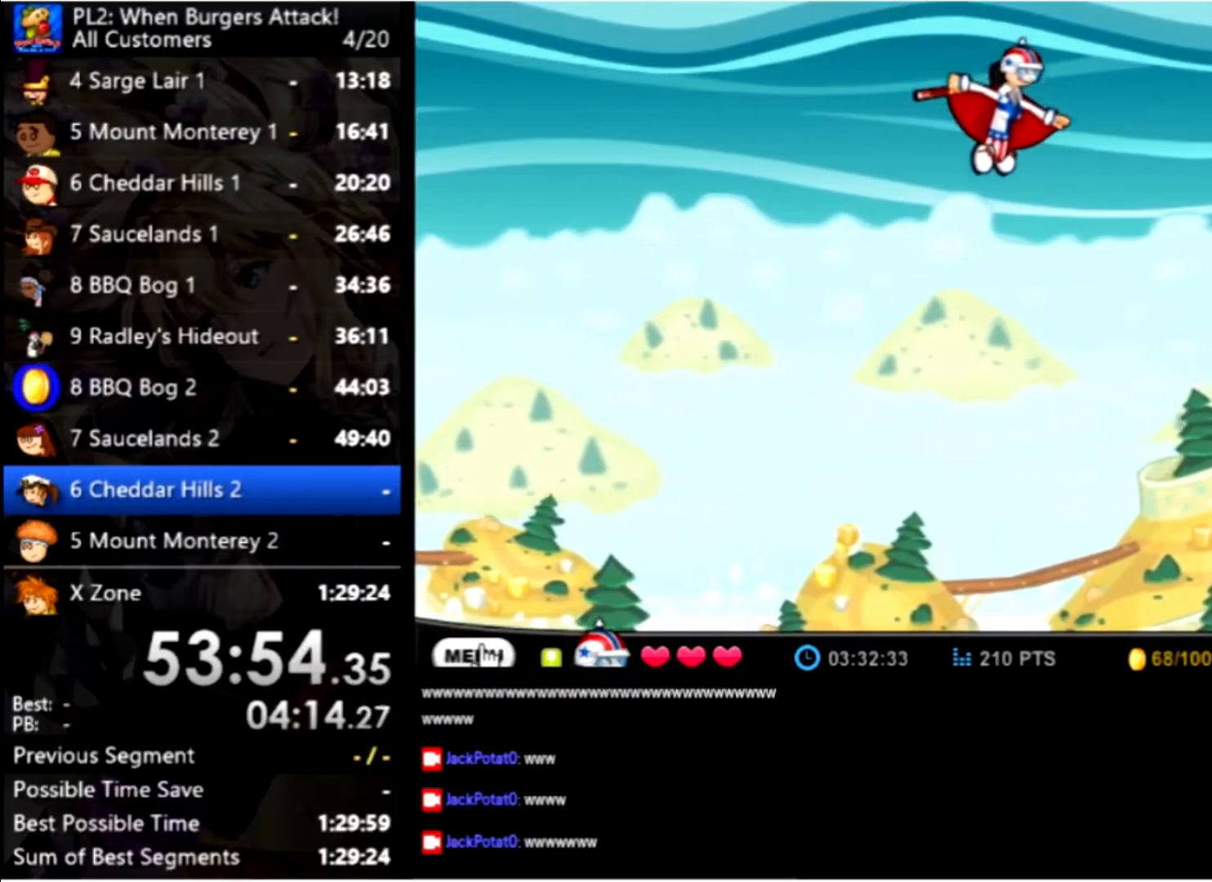
{"keys": ["right", "up"], "mouse": [], "events": []}
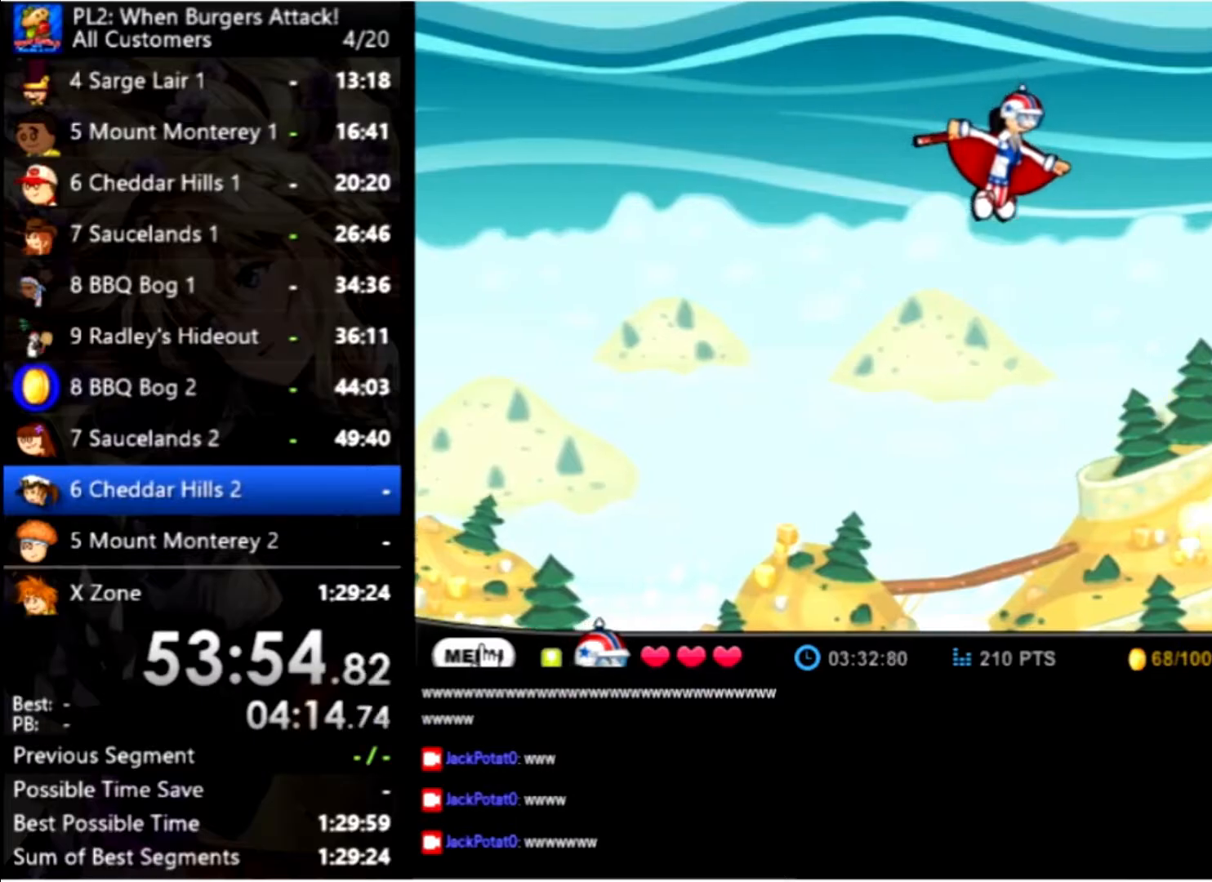
{"keys": ["right", "up"], "mouse": [], "events": []}
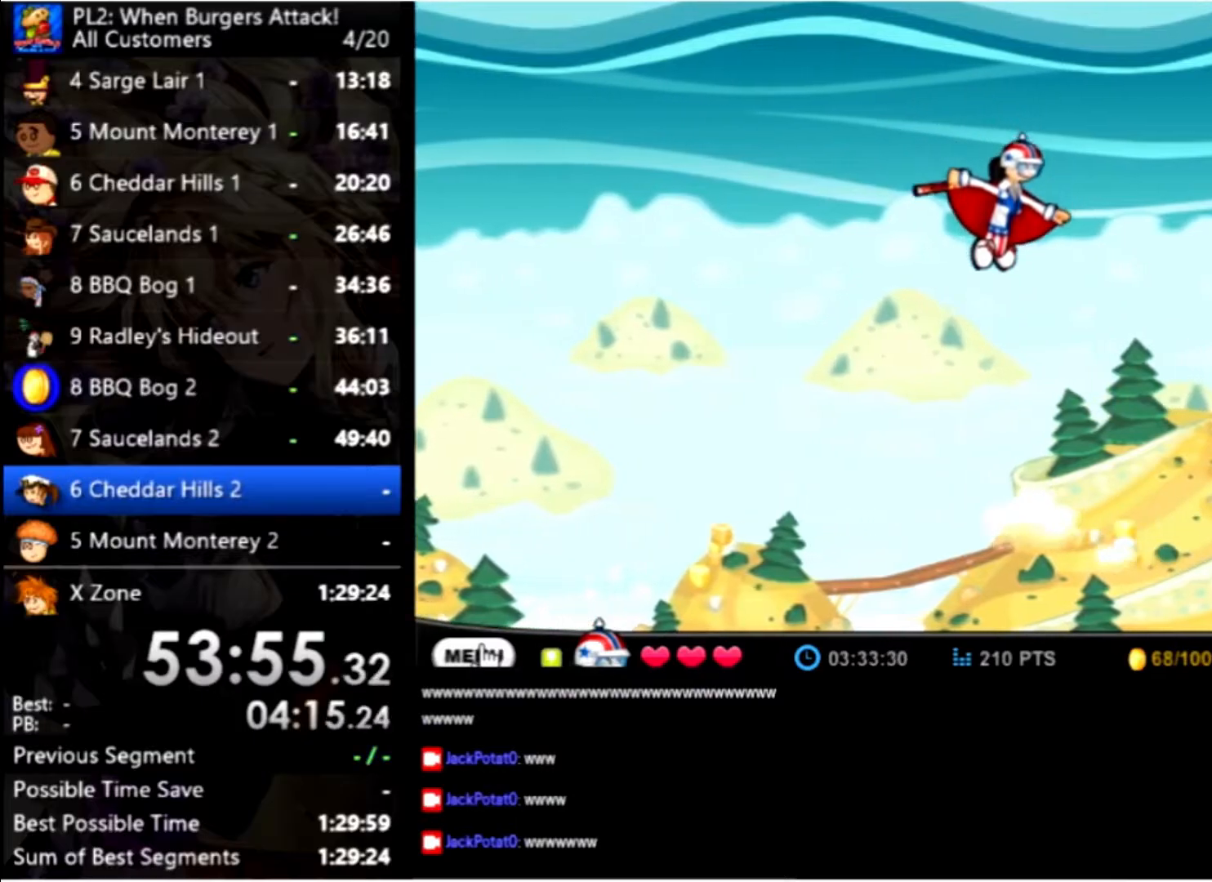
{"keys": ["right", "up"], "mouse": [], "events": []}
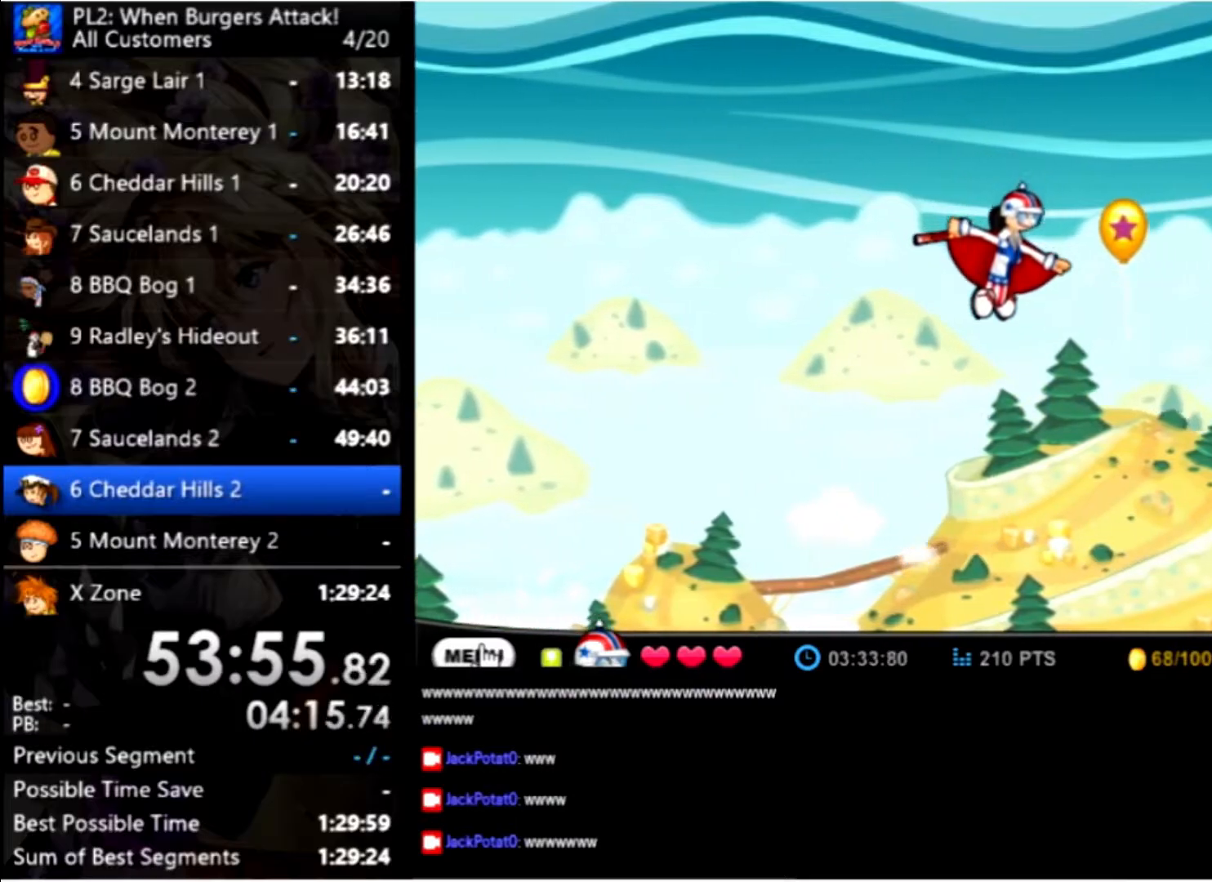
{"keys": ["right", "up"], "mouse": [], "events": []}
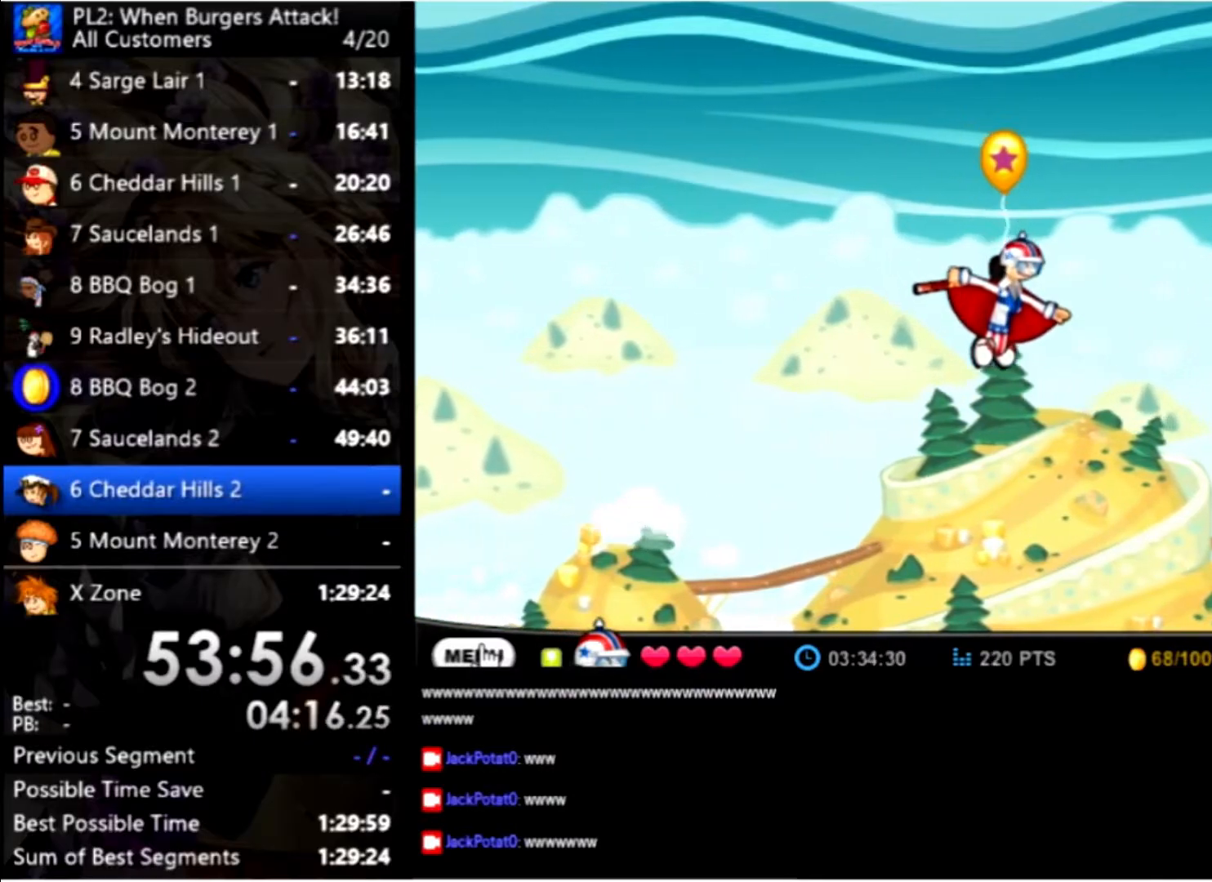
{"keys": ["right", "up"], "mouse": [], "events": []}
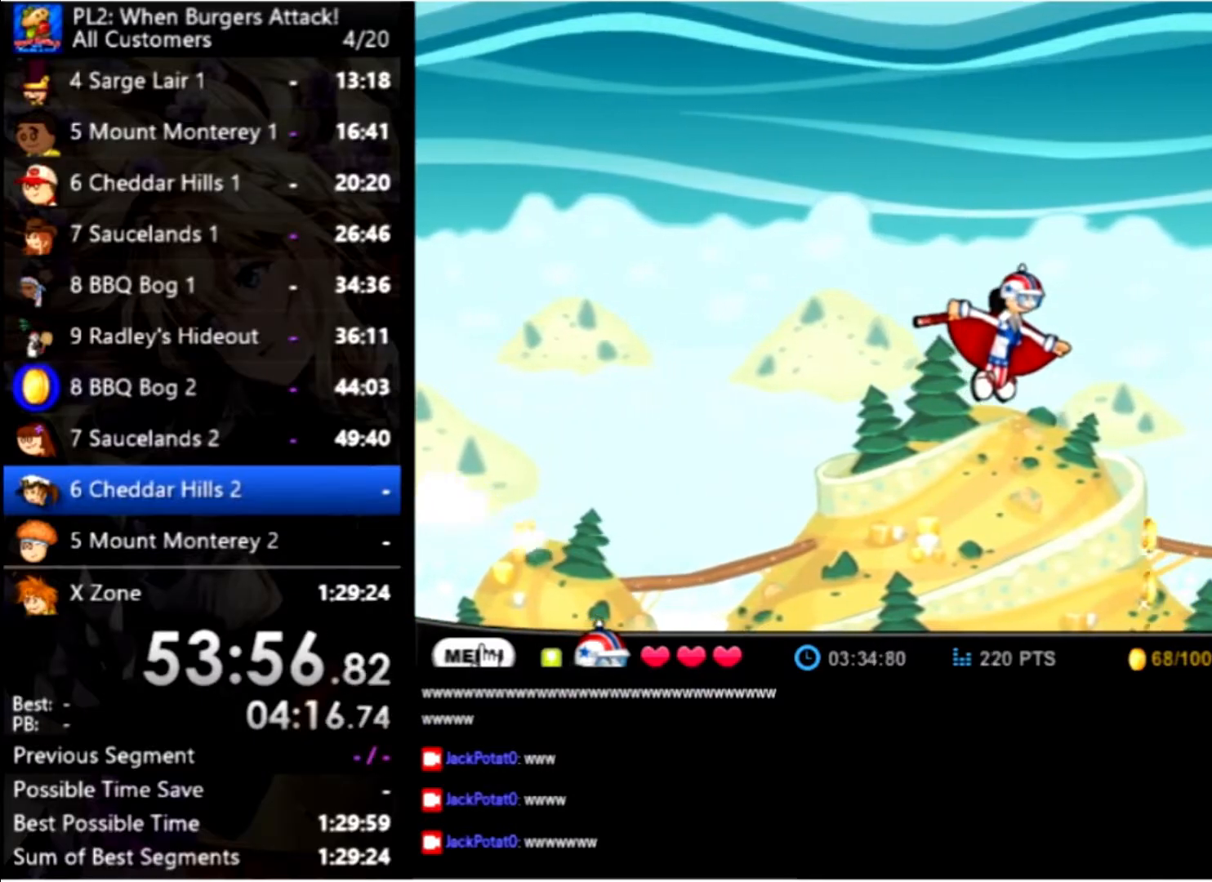
{"keys": [], "mouse": [], "events": [[66, "up", "up"], [200, "right", "up"]]}
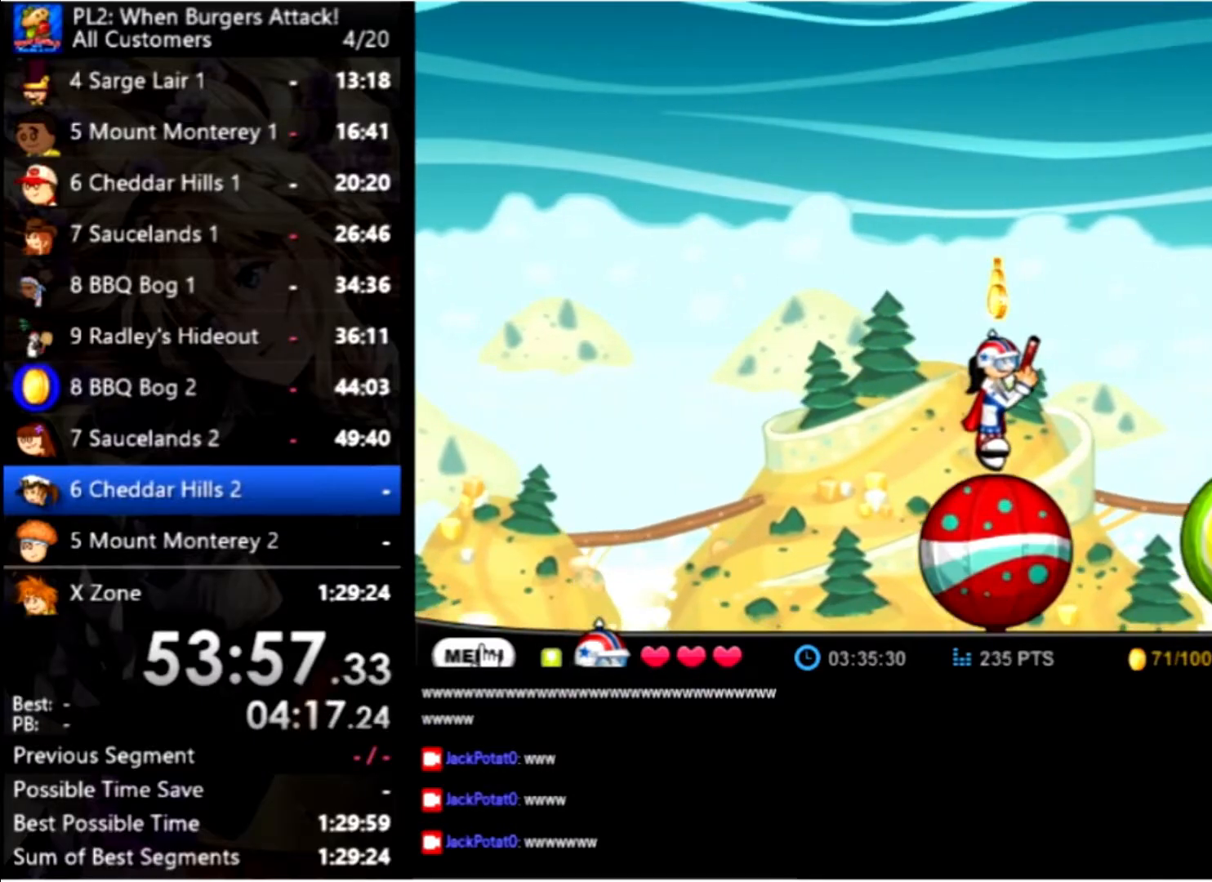
{"keys": ["left"], "mouse": [], "events": [[366, "left", "down"]]}
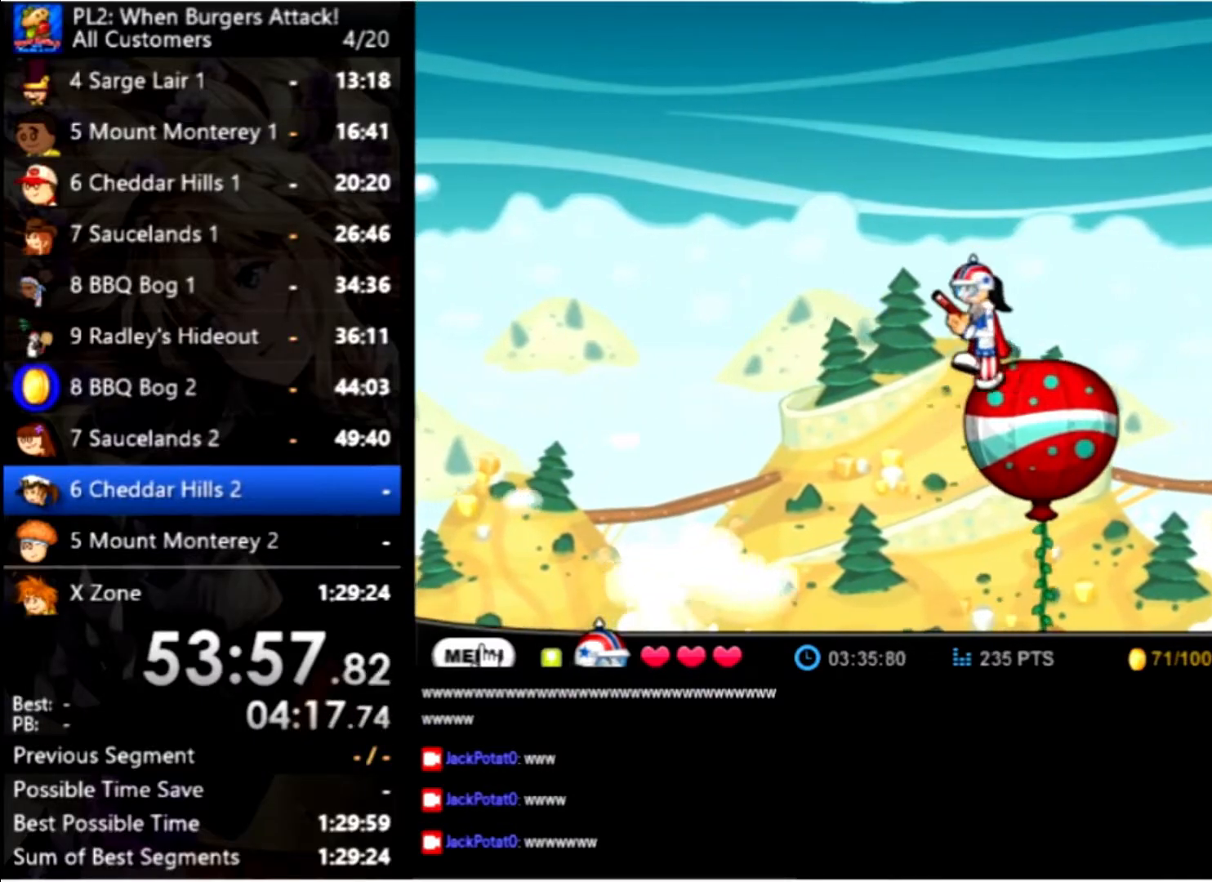
{"keys": ["left"], "mouse": [], "events": []}
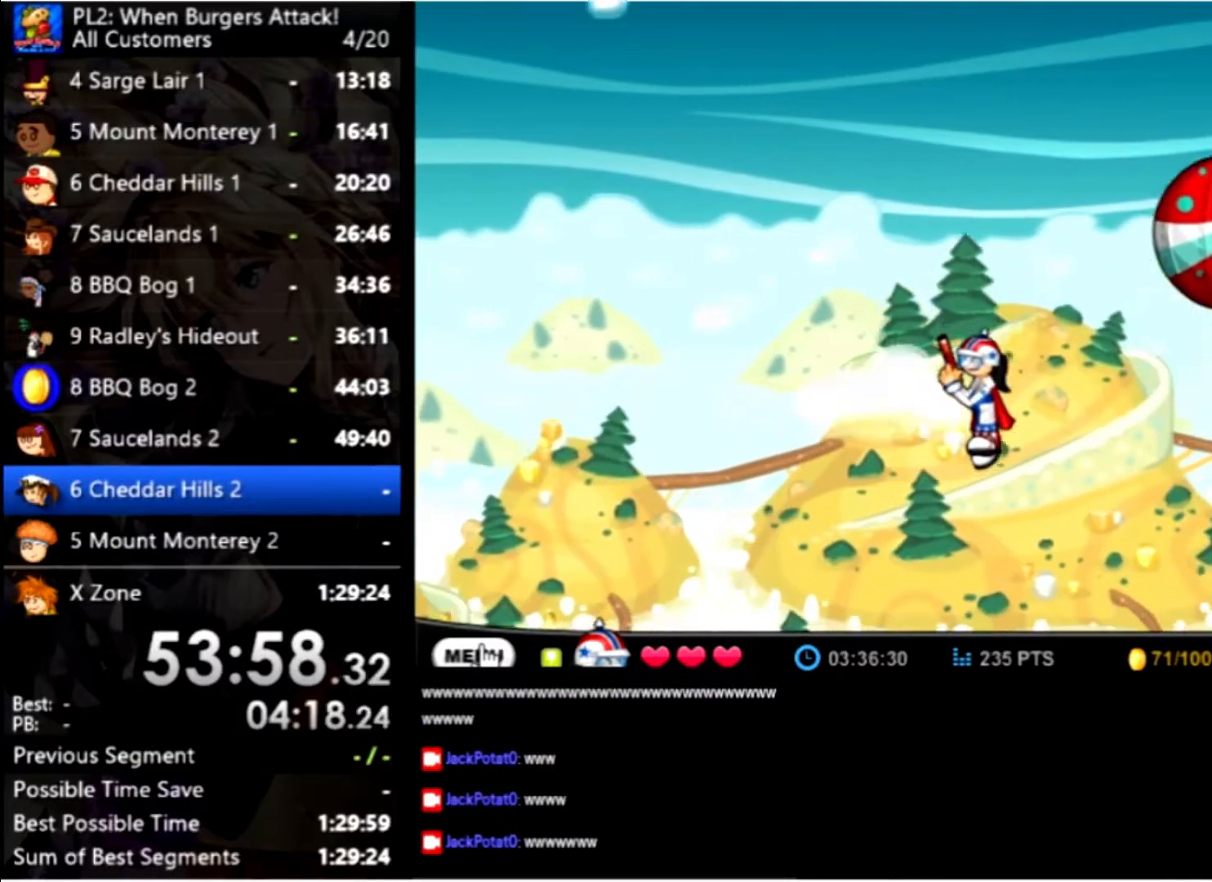
{"keys": ["left", "up"], "mouse": [], "events": [[266, "up", "down"]]}
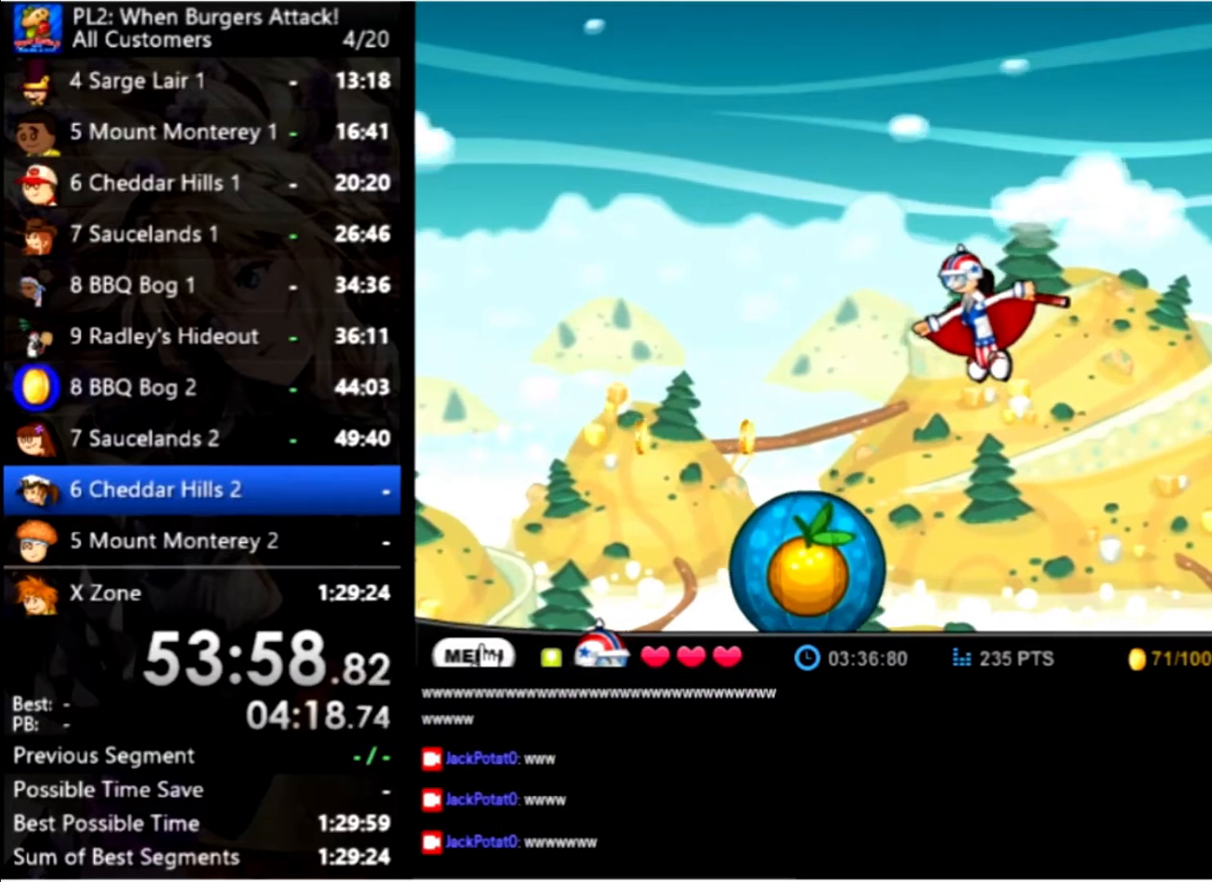
{"keys": ["left", "up"], "mouse": [], "events": []}
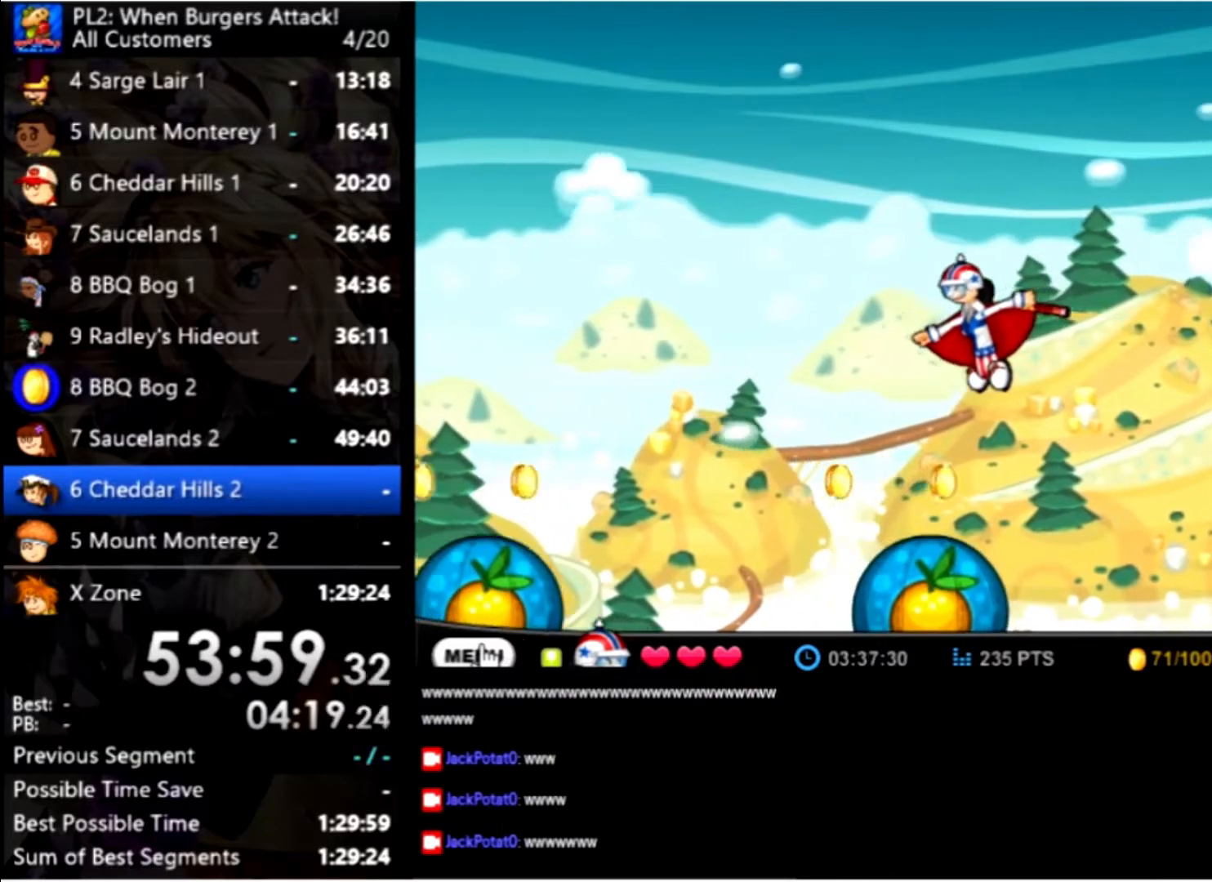
{"keys": ["left", "up"], "mouse": [], "events": []}
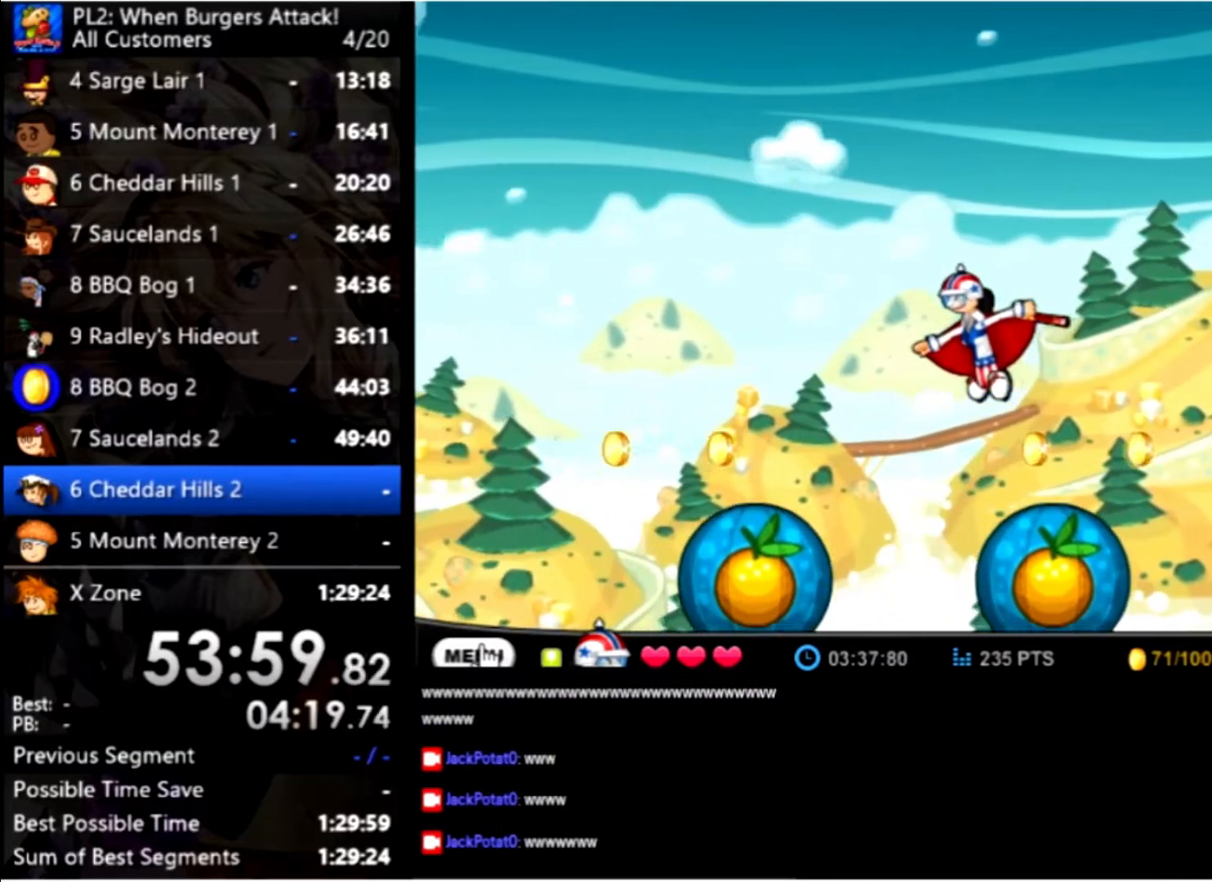
{"keys": [], "mouse": [], "events": [[333, "left", "up"], [333, "up", "up"]]}
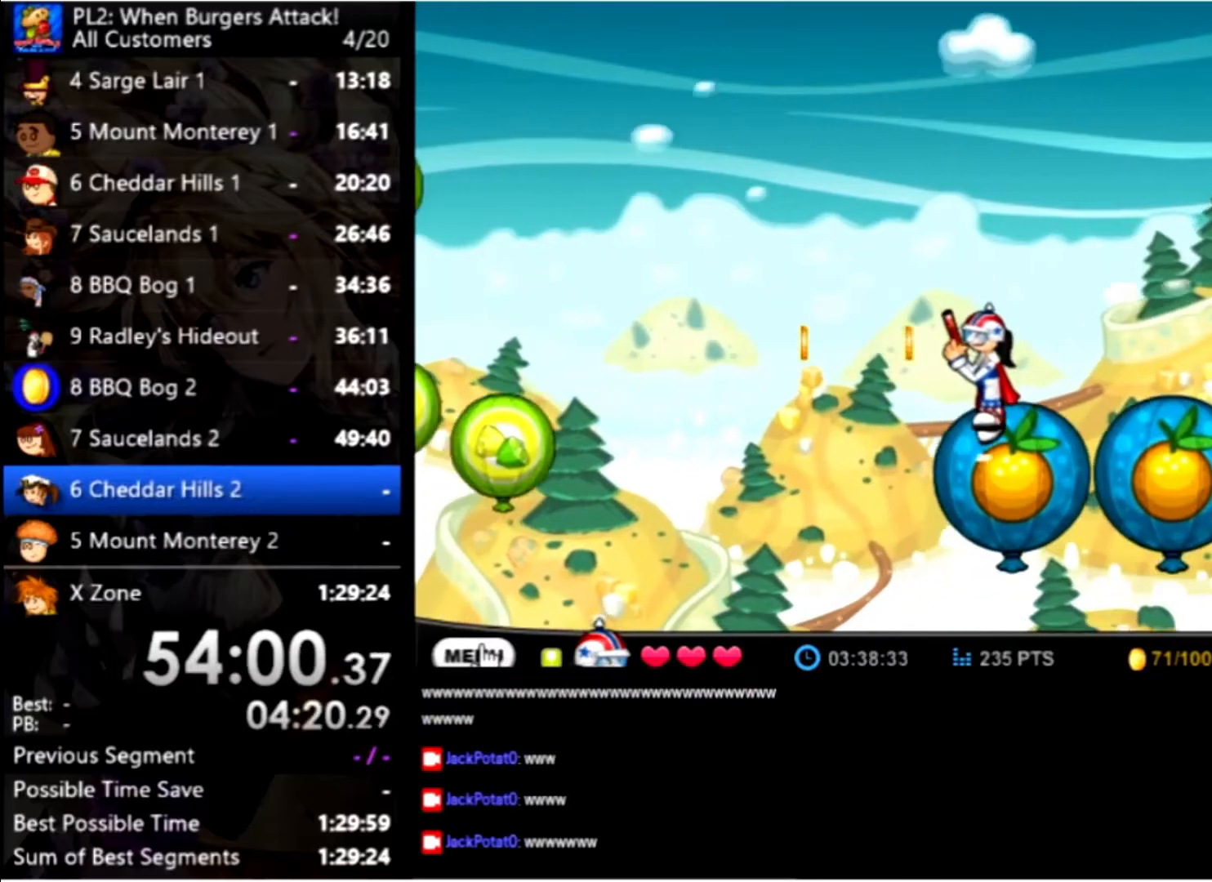
{"keys": [], "mouse": [], "events": []}
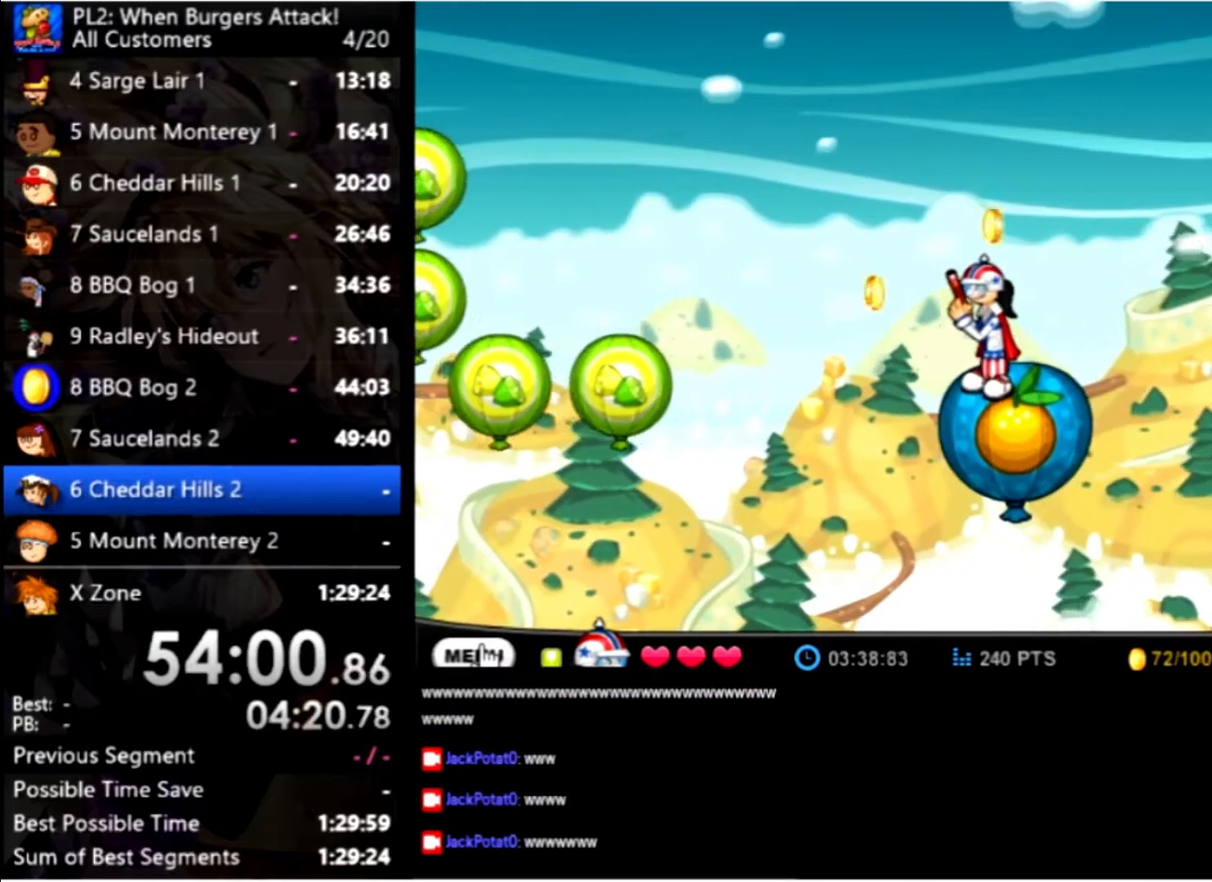
{"keys": [], "mouse": [], "events": []}